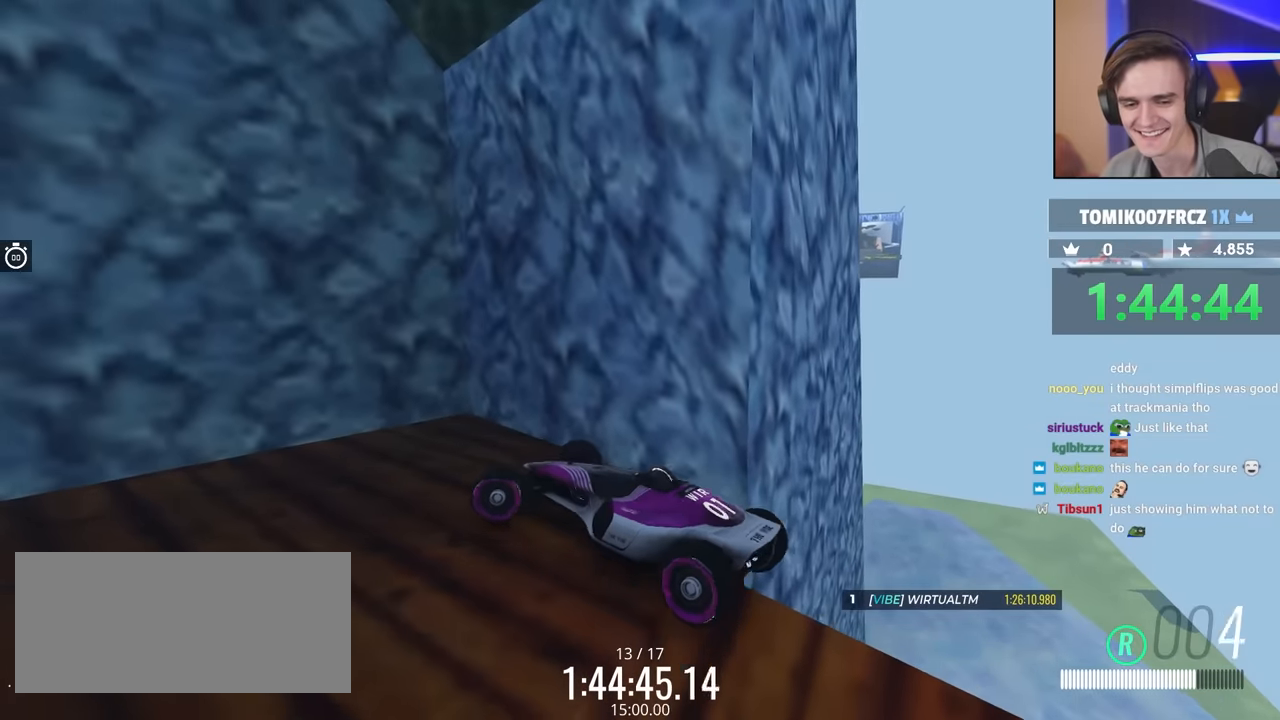
Gameplay with keyboard; each line is a JSON object with the keys held at the frame after it. "events" lists presses ("down") and releases ("up") of "brake", "down", "left", "right" and "up" between this image and that frame as [ms after this image, input, new state], when the widget could be followed in between. No other keys are recorded. Mouse input is not recorded. Key names are as the overlay labels them; some are game actions (e.g. jump) rather than physical keys.
{"keys": ["left", "up"], "events": []}
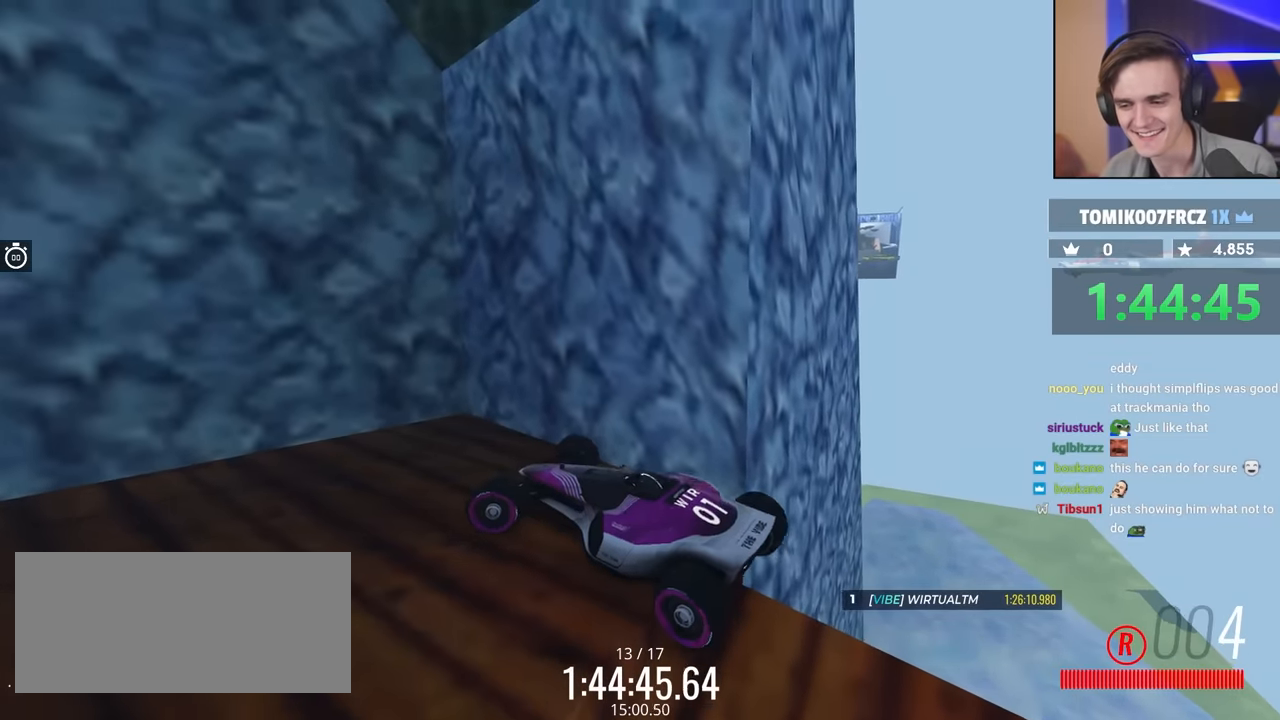
{"keys": ["down", "left", "up"], "events": [[317, "down", "down"]]}
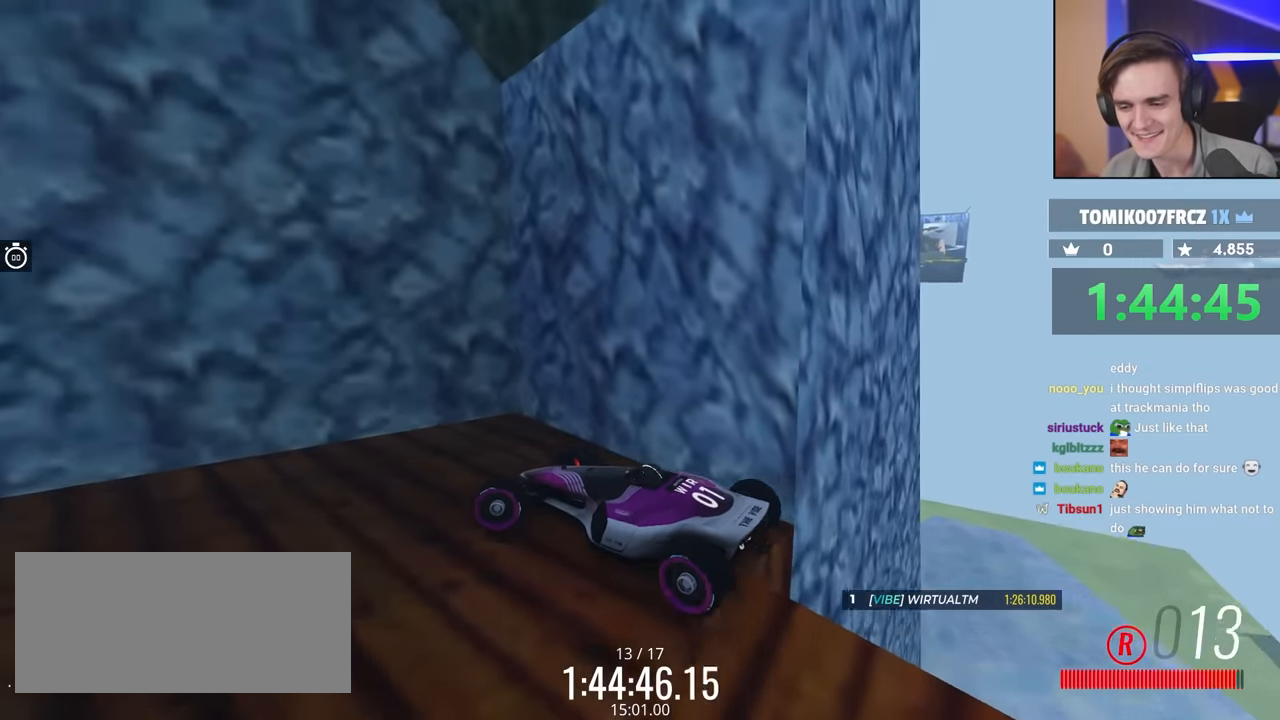
{"keys": ["down", "left", "up"], "events": []}
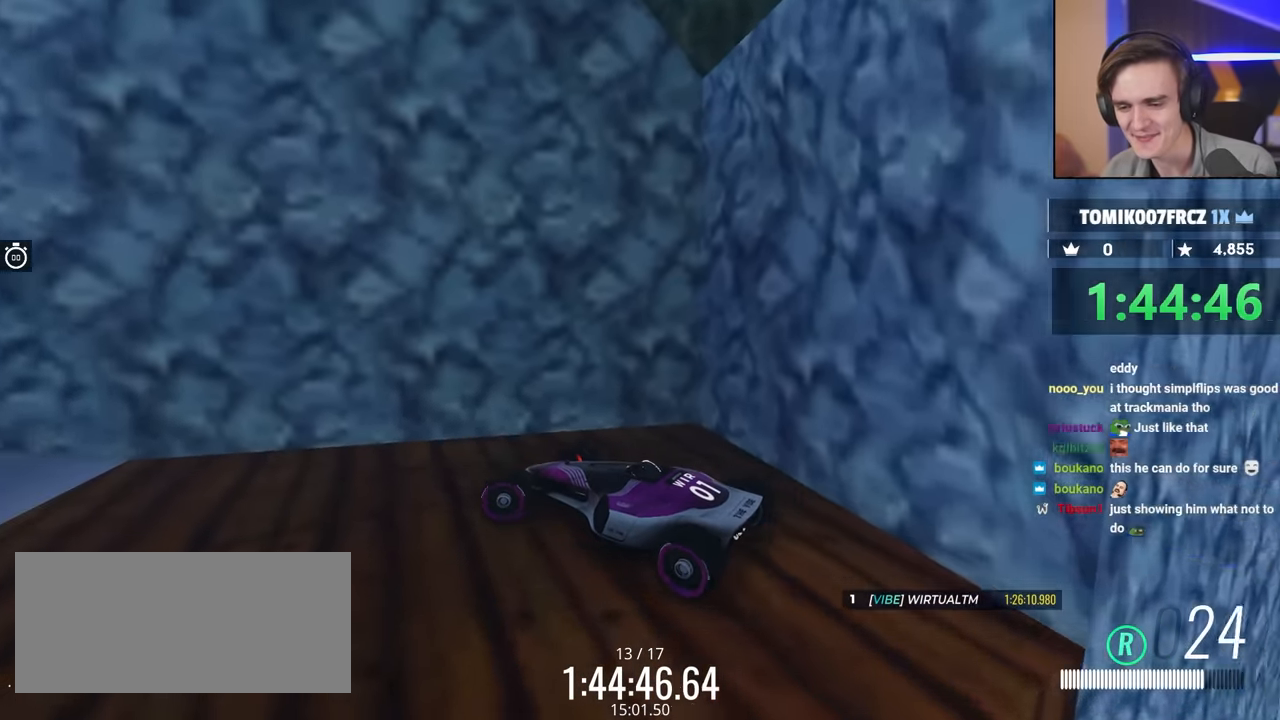
{"keys": [], "events": [[300, "down", "up"], [300, "up", "up"], [350, "left", "up"]]}
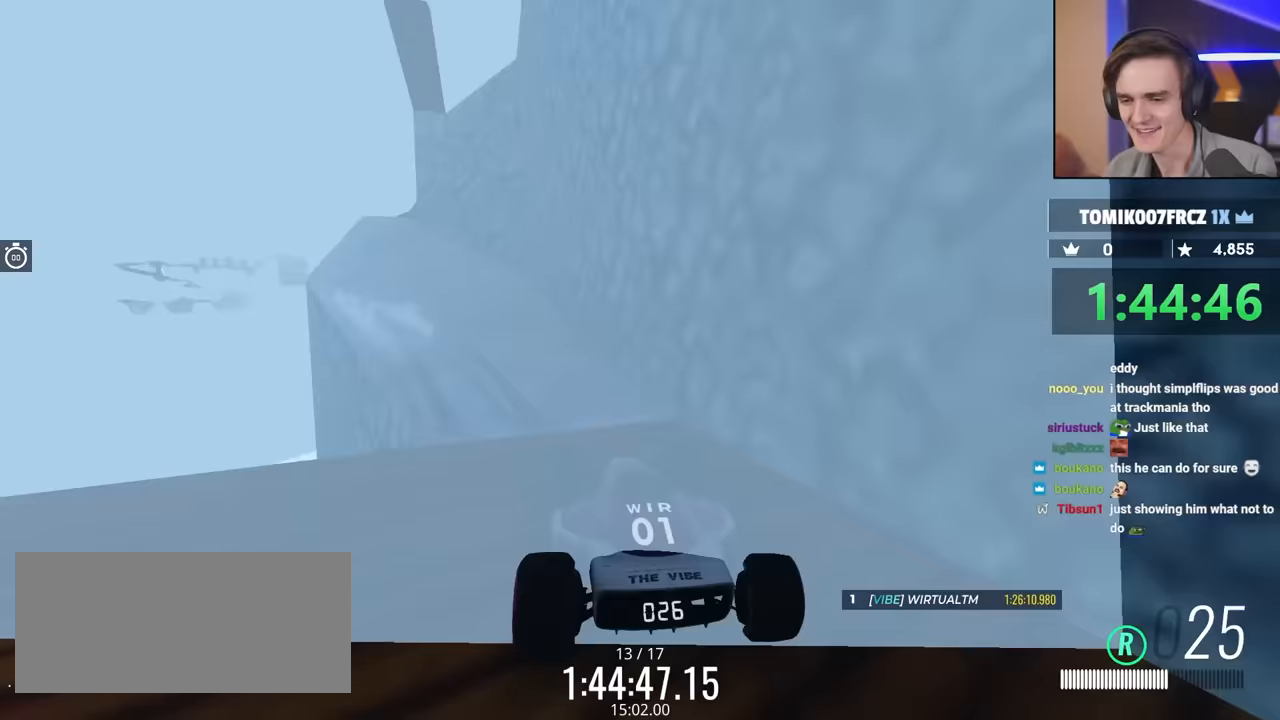
{"keys": ["down", "right"], "events": [[33, "down", "down"], [450, "right", "down"]]}
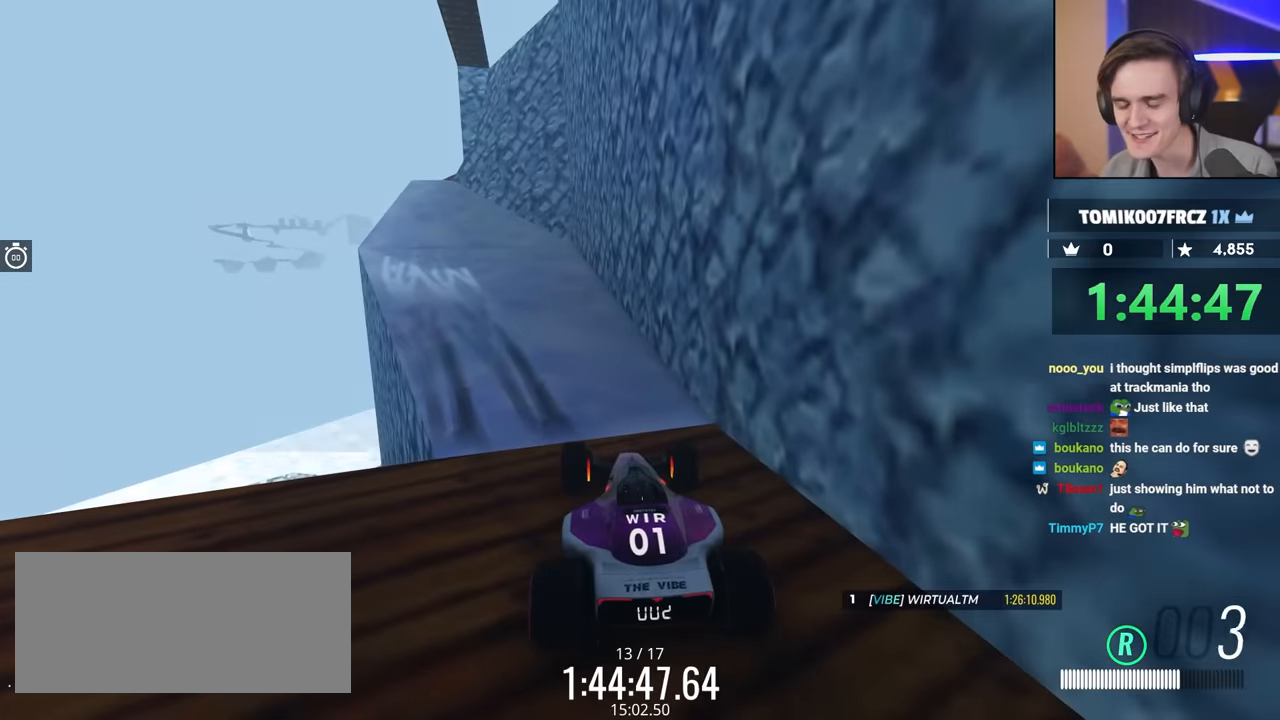
{"keys": ["left", "up"], "events": [[383, "down", "up"], [383, "right", "up"], [467, "left", "down"], [483, "up", "down"]]}
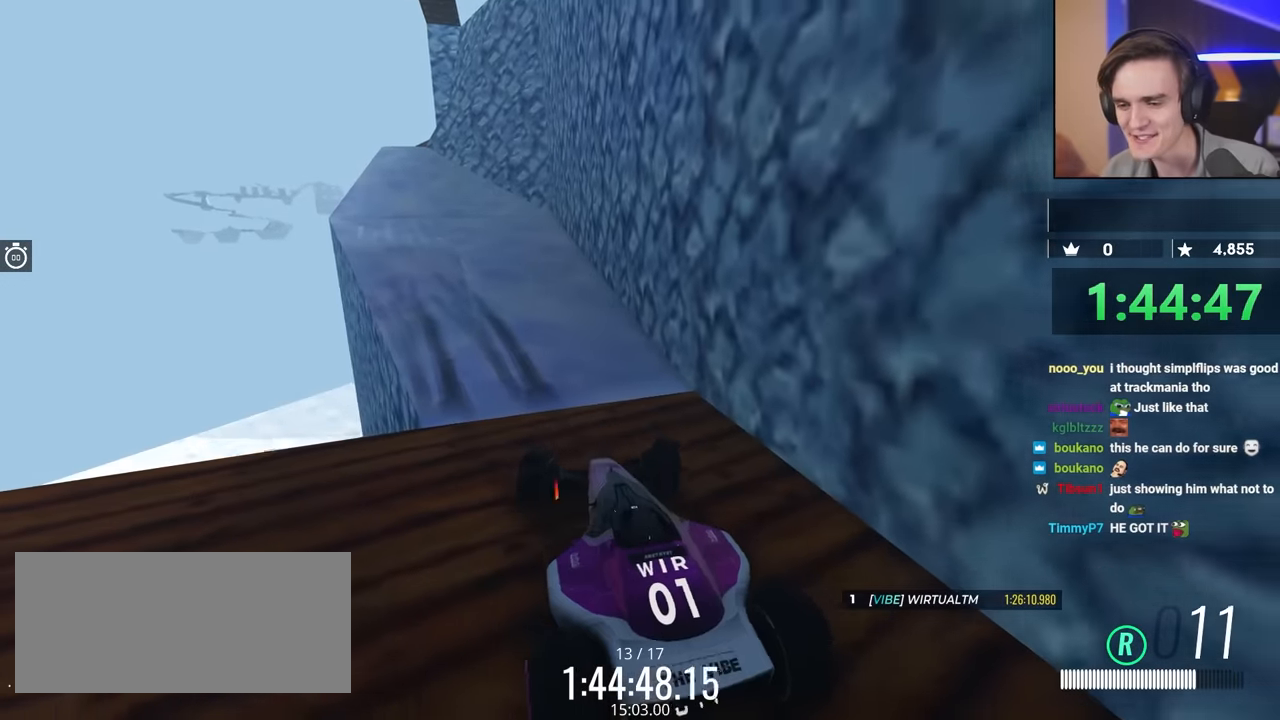
{"keys": ["left", "up"], "events": []}
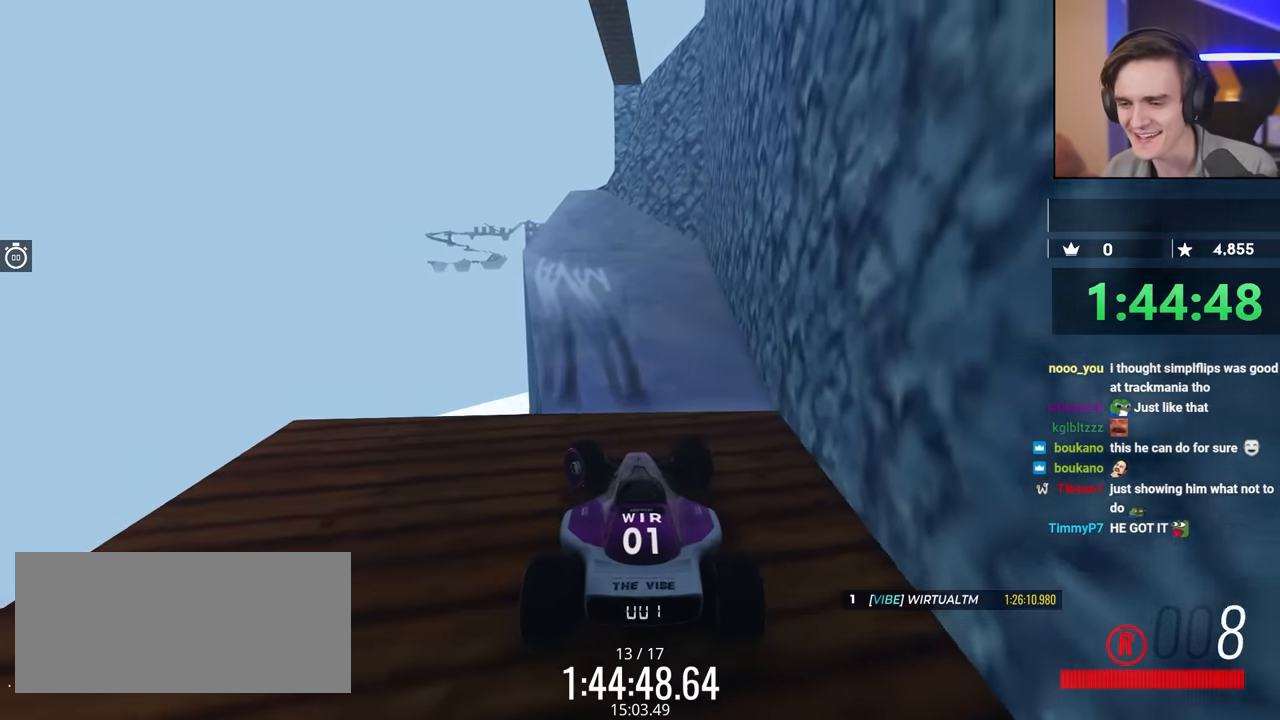
{"keys": ["up"], "events": [[133, "left", "up"], [183, "left", "down"], [267, "left", "up"]]}
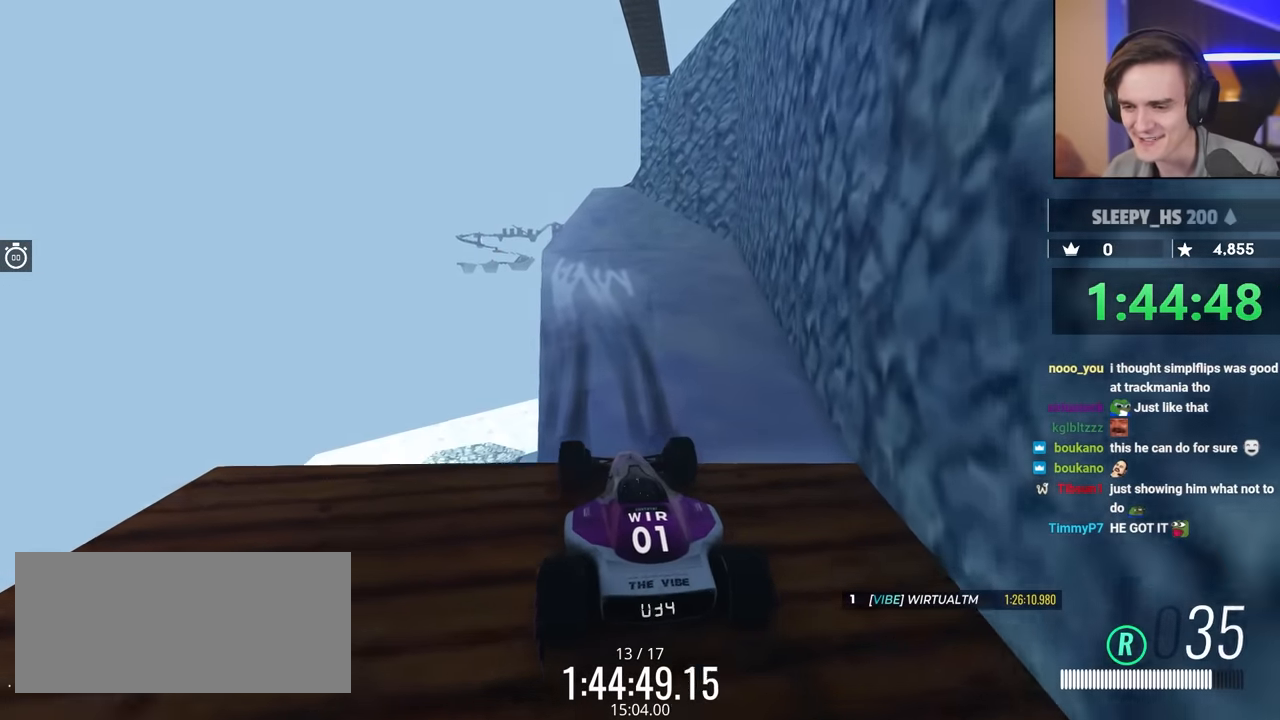
{"keys": ["up"], "events": [[150, "up", "up"], [333, "up", "down"]]}
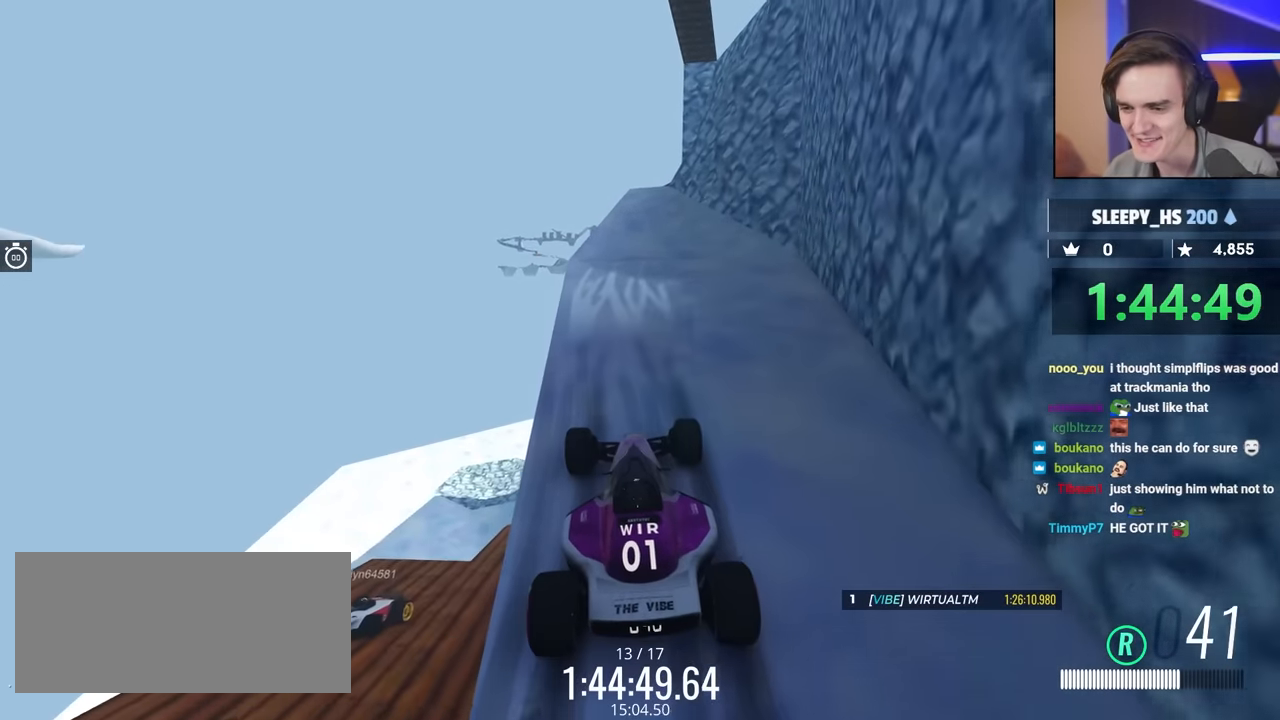
{"keys": ["up"], "events": [[383, "right", "down"], [433, "right", "up"]]}
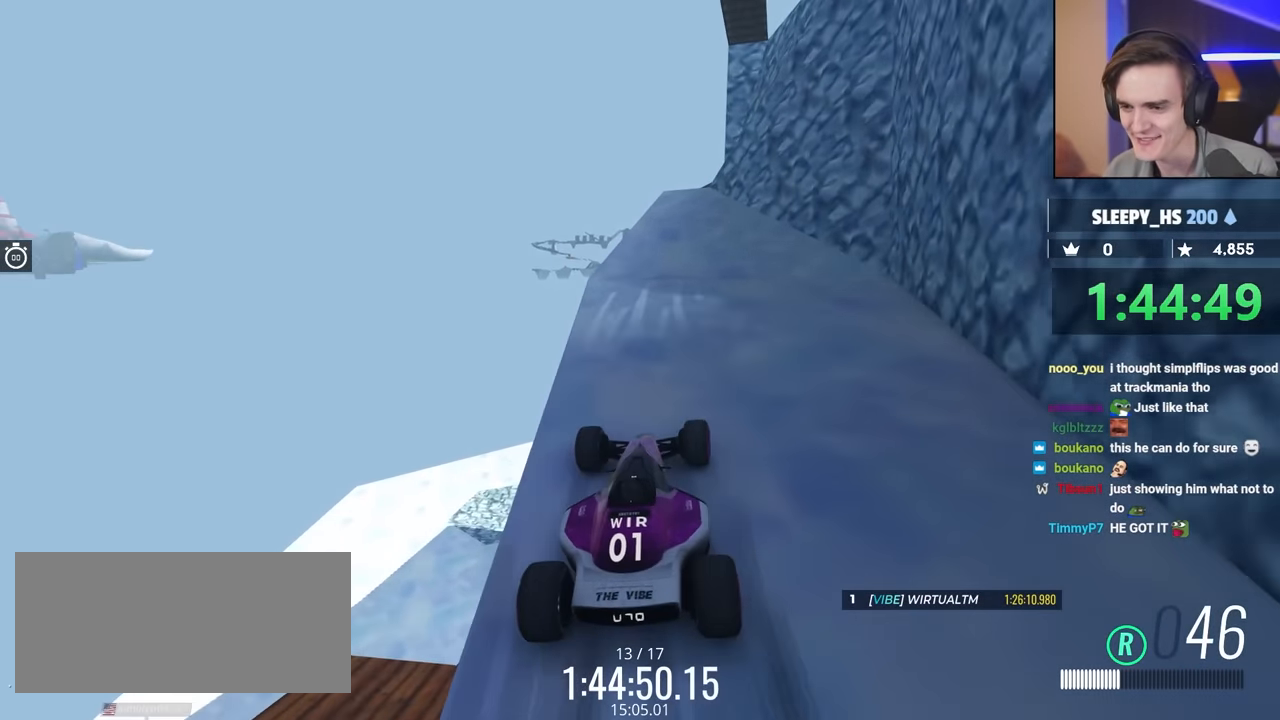
{"keys": ["up"], "events": [[350, "right", "down"], [483, "right", "up"]]}
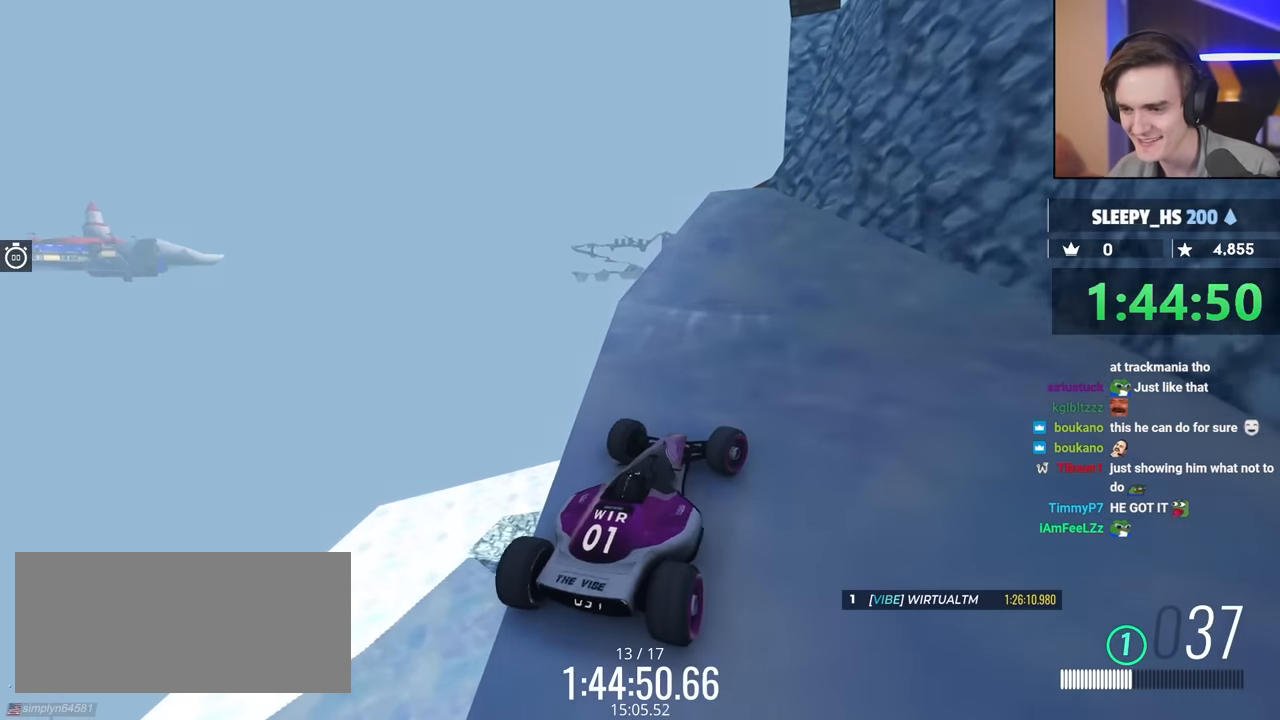
{"keys": ["left", "up"], "events": [[500, "left", "down"]]}
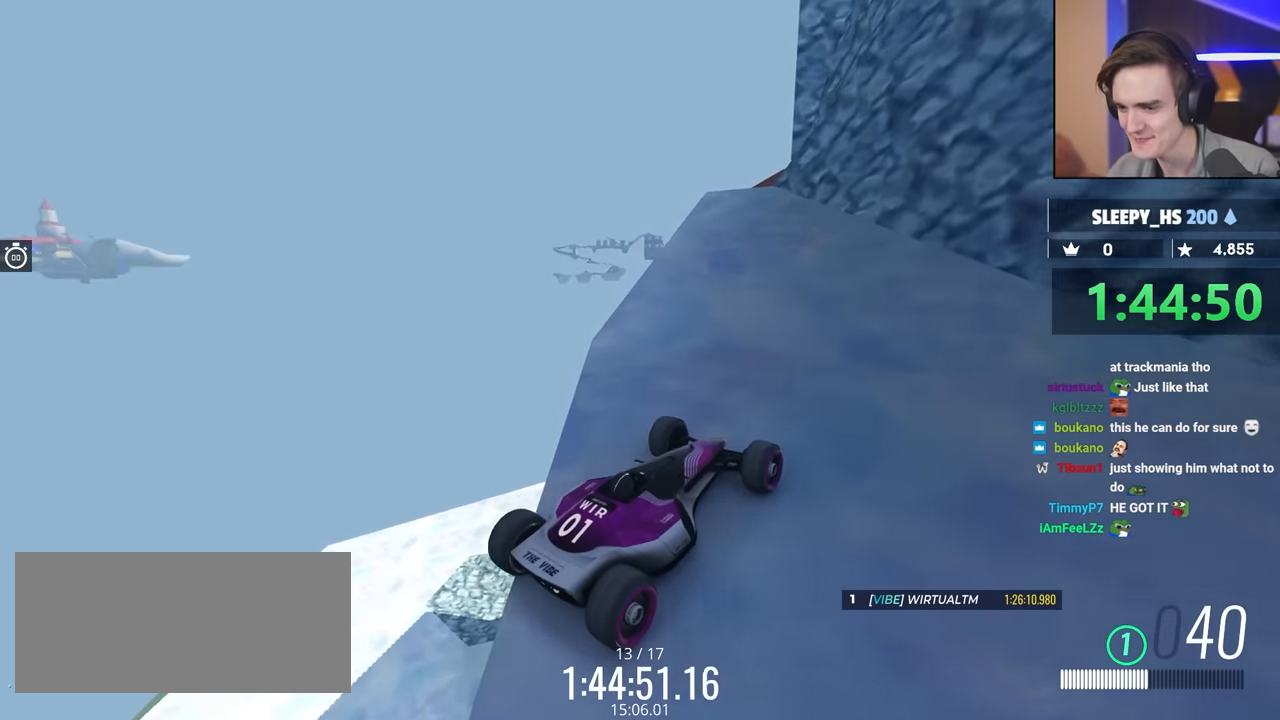
{"keys": ["up"], "events": [[233, "left", "up"]]}
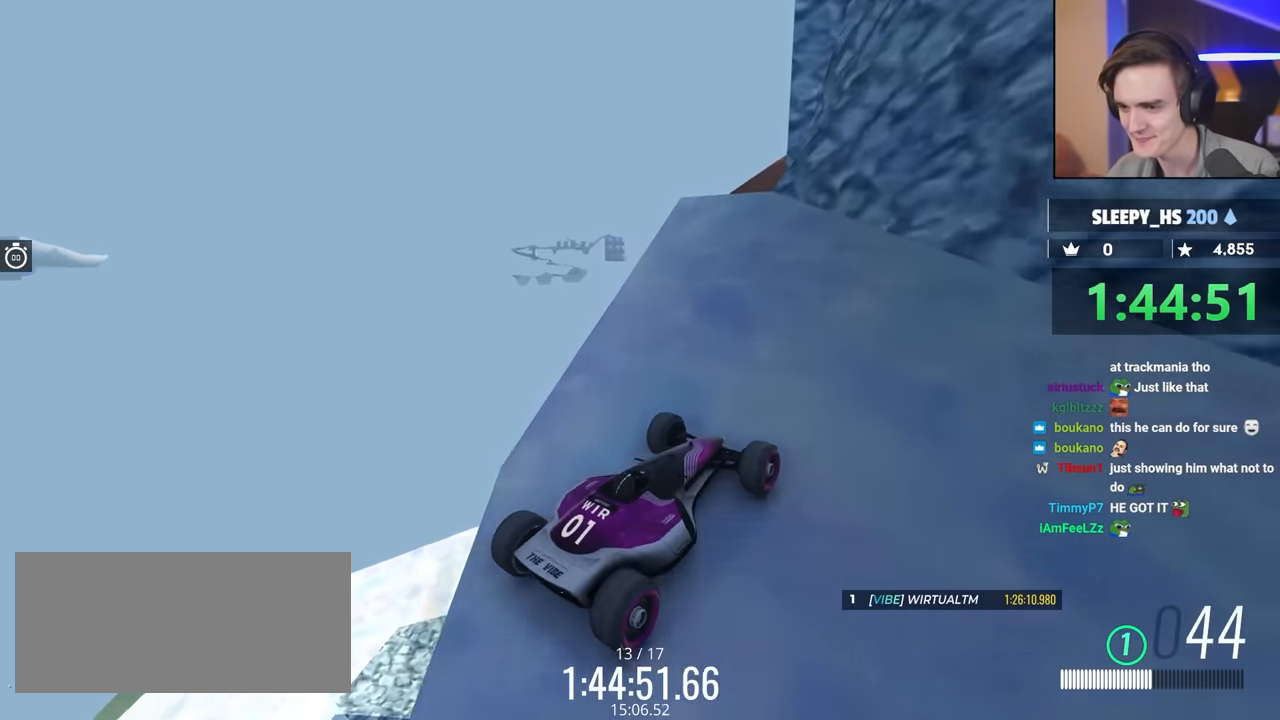
{"keys": ["up"], "events": [[250, "right", "down"], [350, "right", "up"]]}
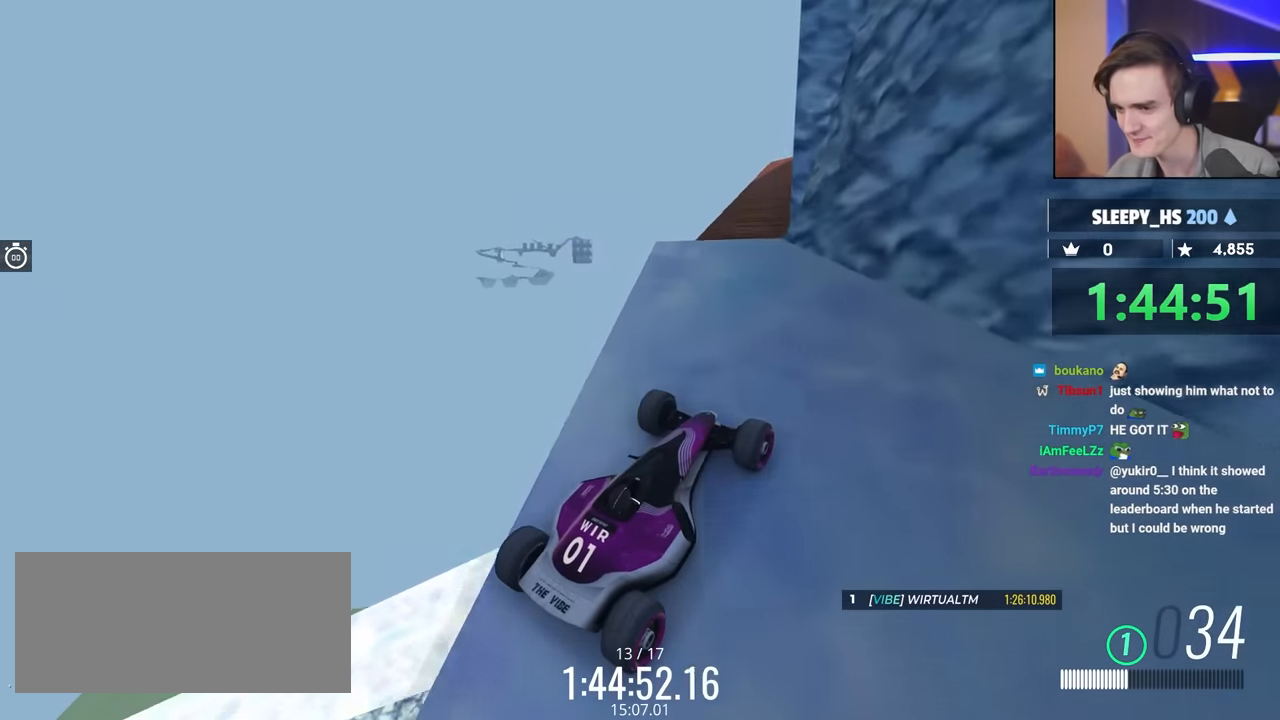
{"keys": ["up"], "events": [[367, "left", "down"], [450, "left", "up"]]}
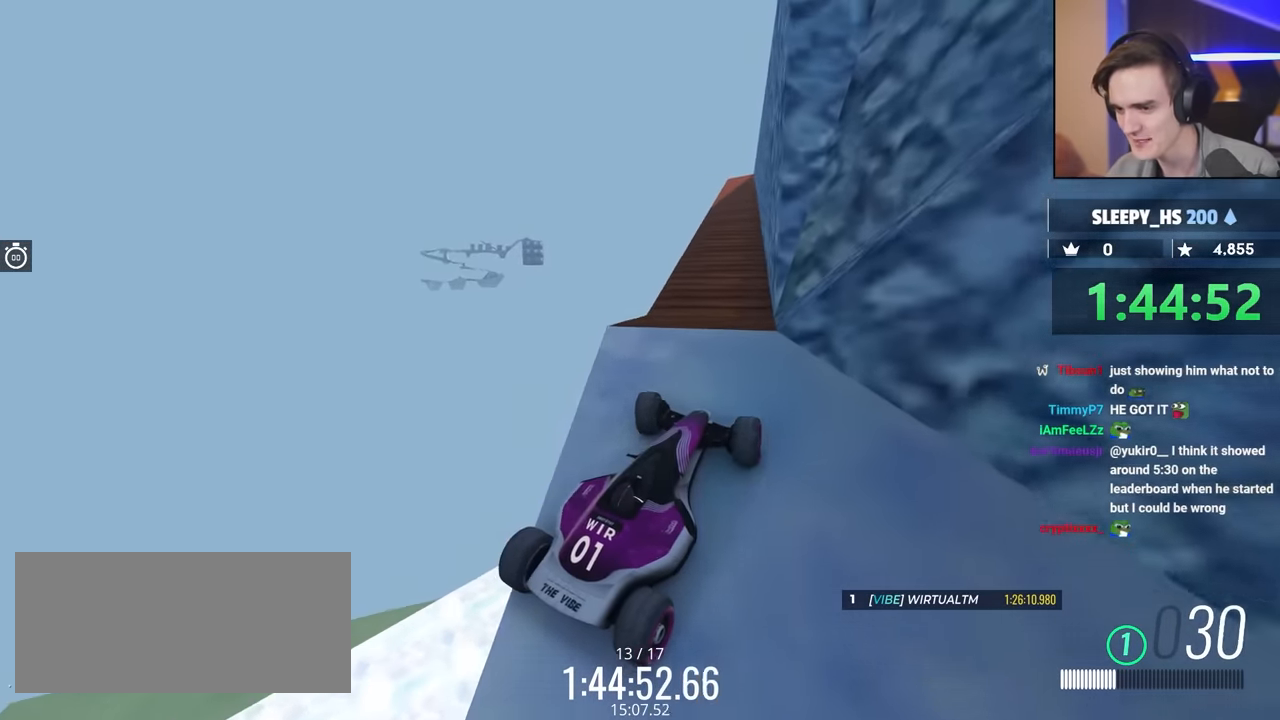
{"keys": [], "events": [[150, "left", "down"], [183, "left", "up"], [433, "up", "up"]]}
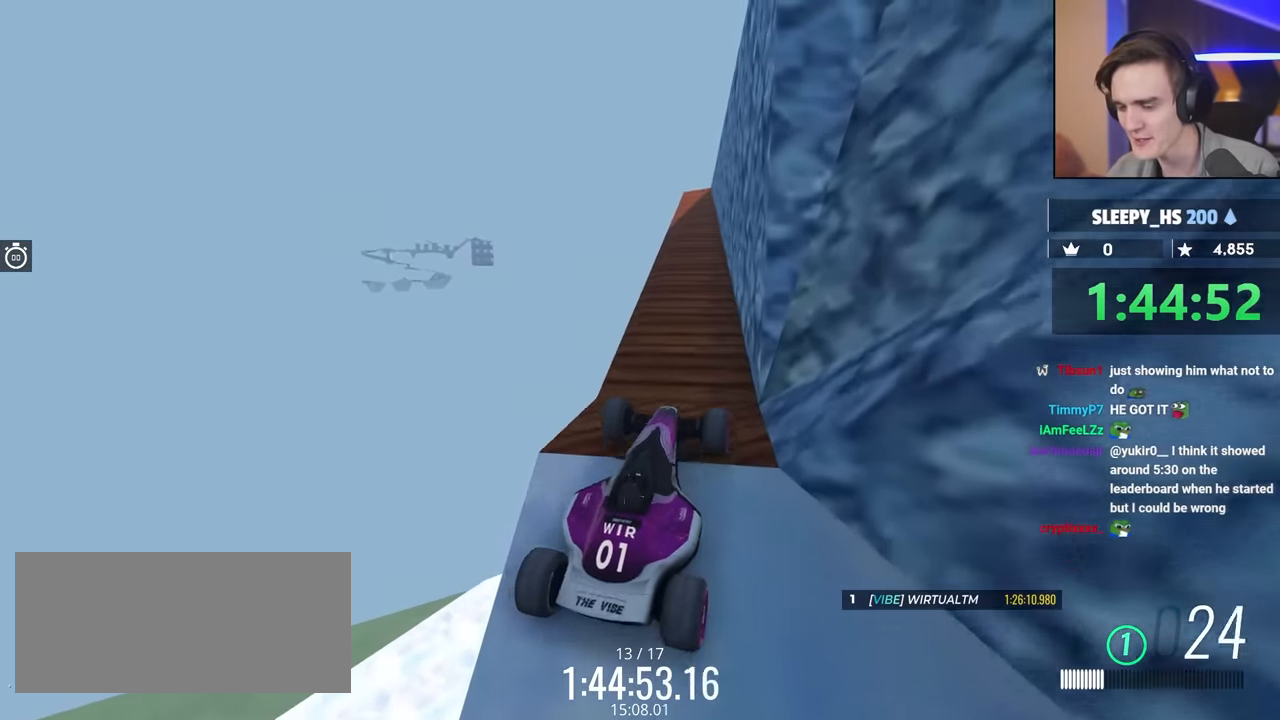
{"keys": [], "events": [[17, "up", "down"], [67, "up", "up"]]}
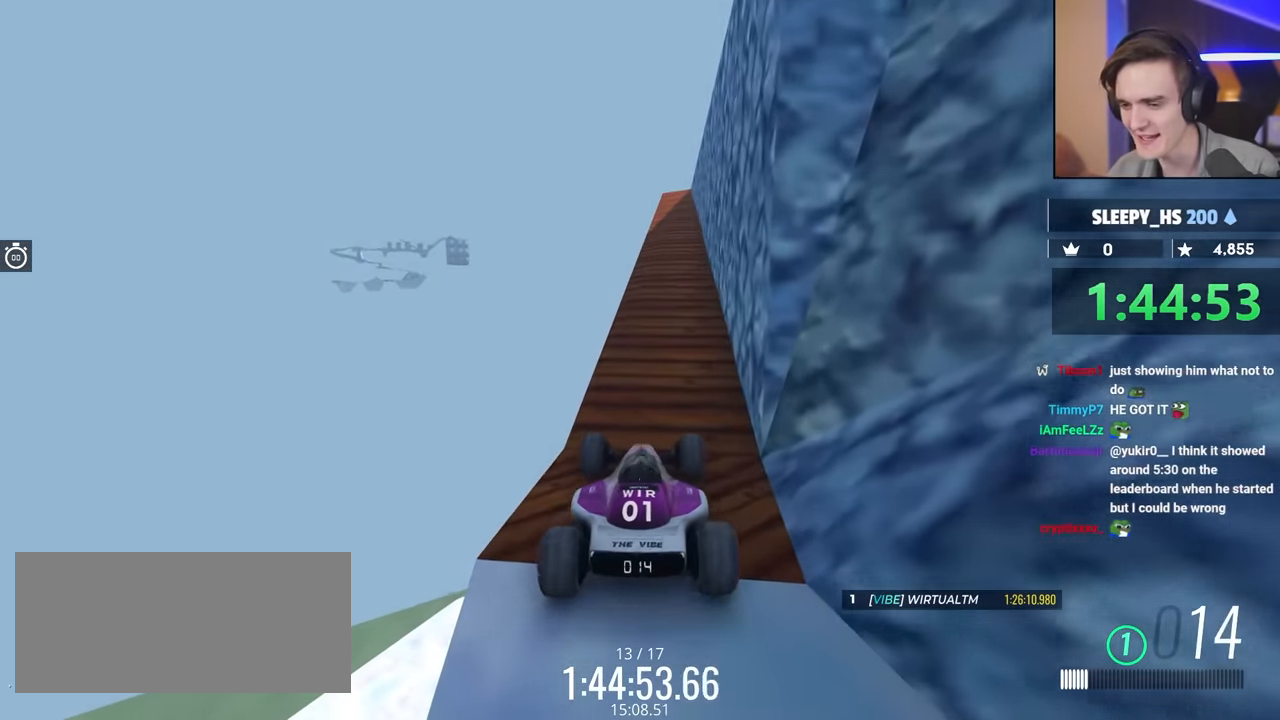
{"keys": [], "events": []}
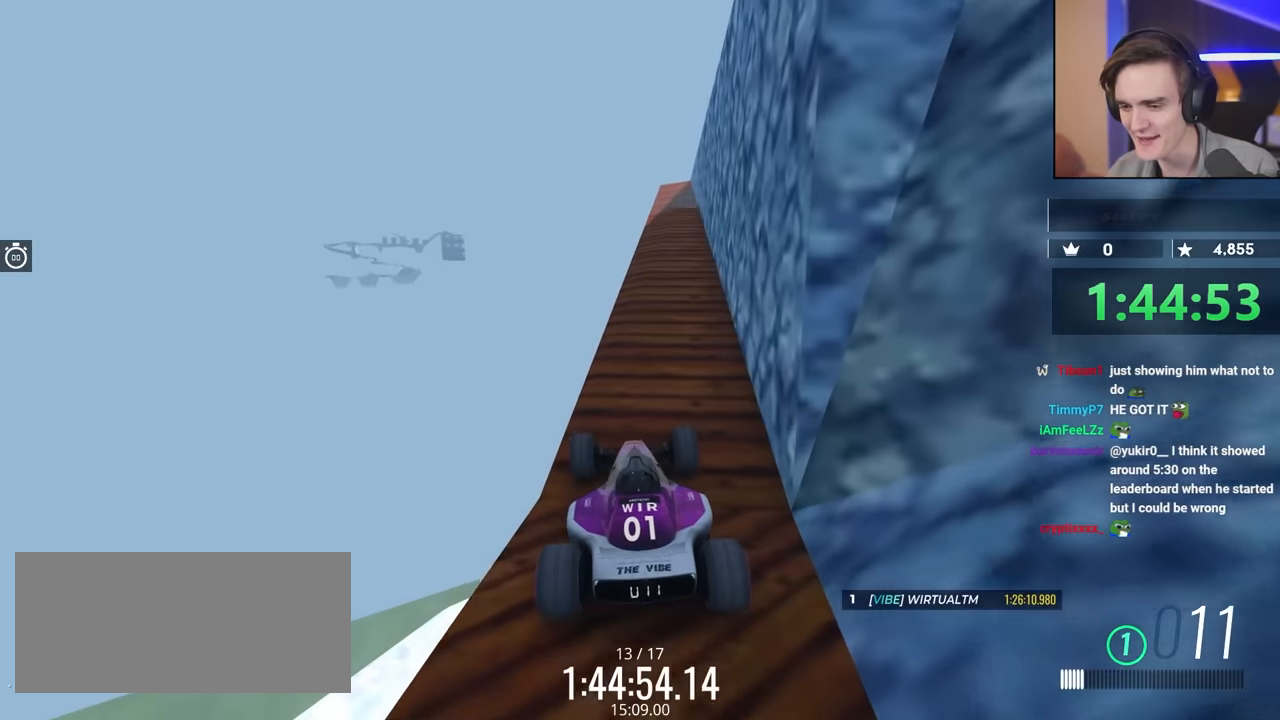
{"keys": ["up"], "events": [[267, "up", "down"], [300, "right", "down"], [484, "right", "up"]]}
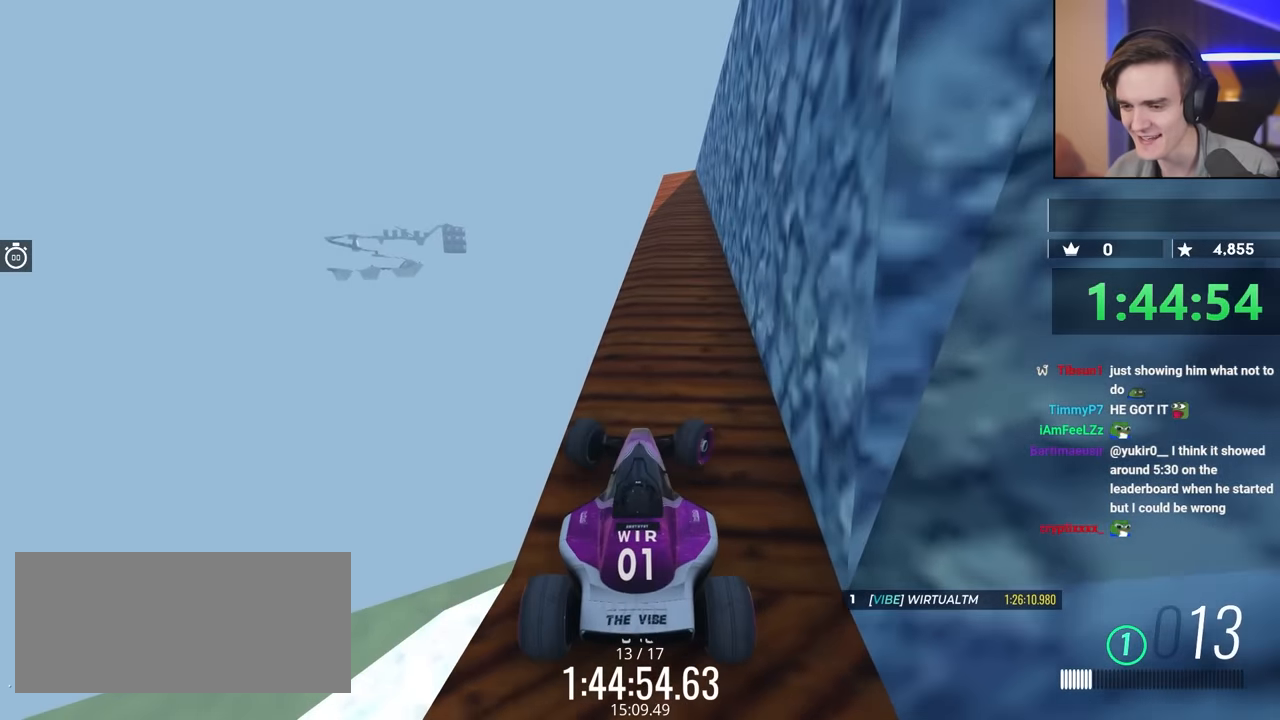
{"keys": ["up"], "events": [[267, "right", "down"], [317, "right", "up"], [450, "left", "down"], [500, "left", "up"]]}
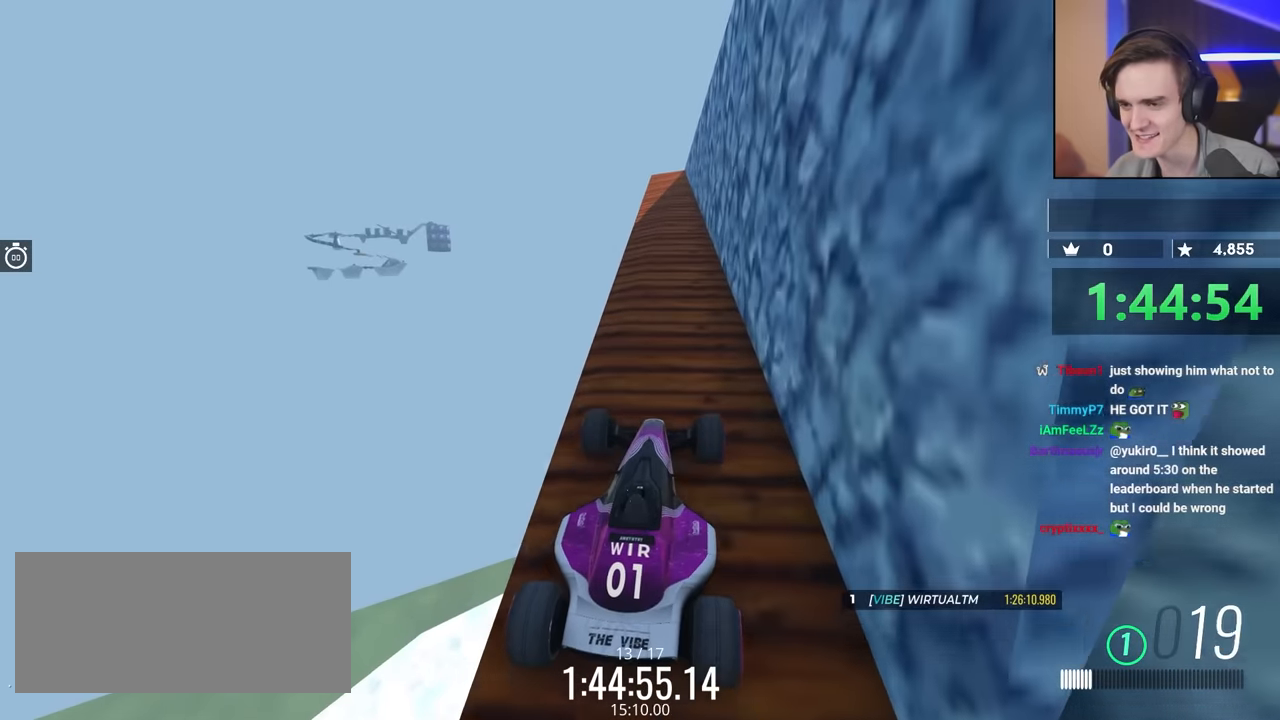
{"keys": ["up"], "events": []}
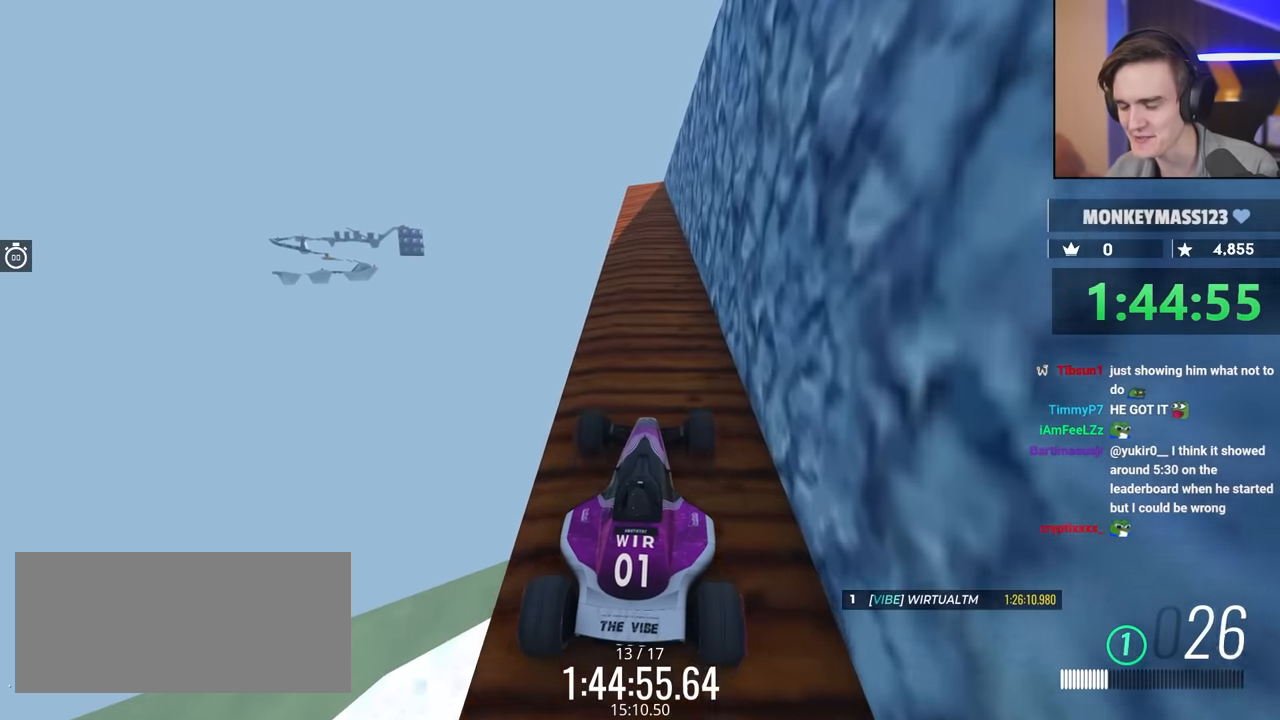
{"keys": ["up"], "events": [[200, "left", "down"], [250, "left", "up"]]}
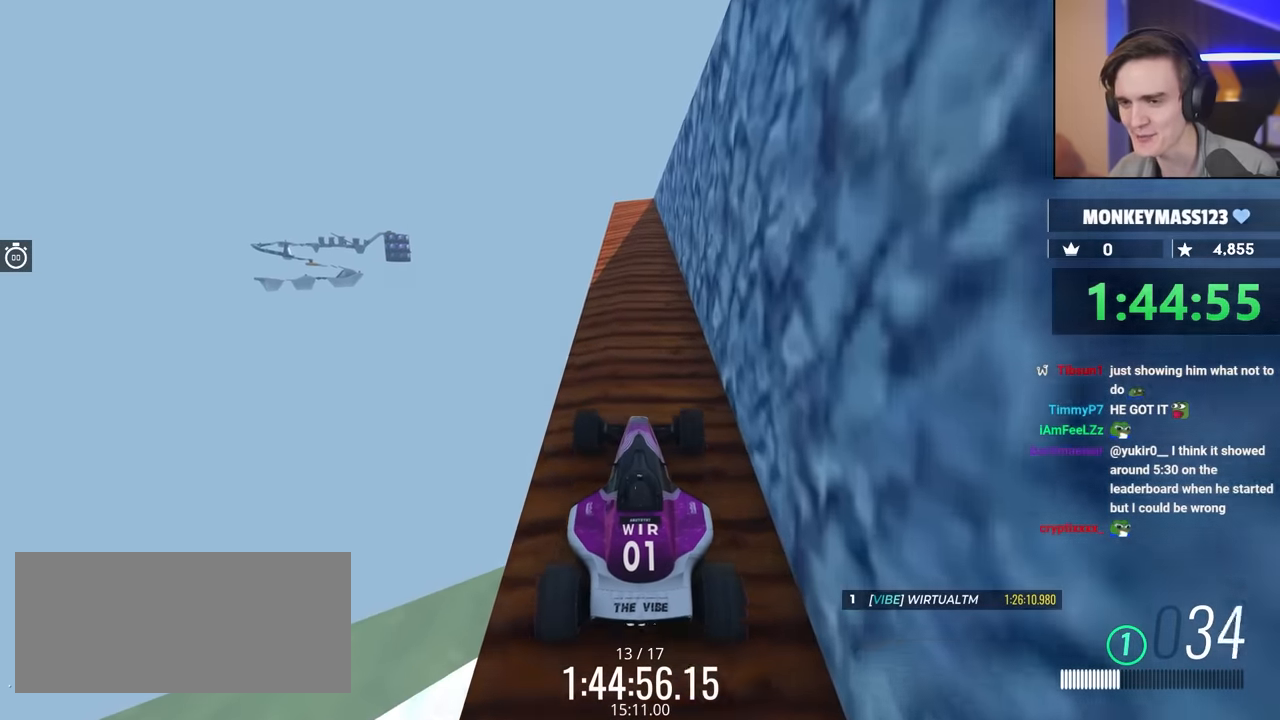
{"keys": ["up"], "events": []}
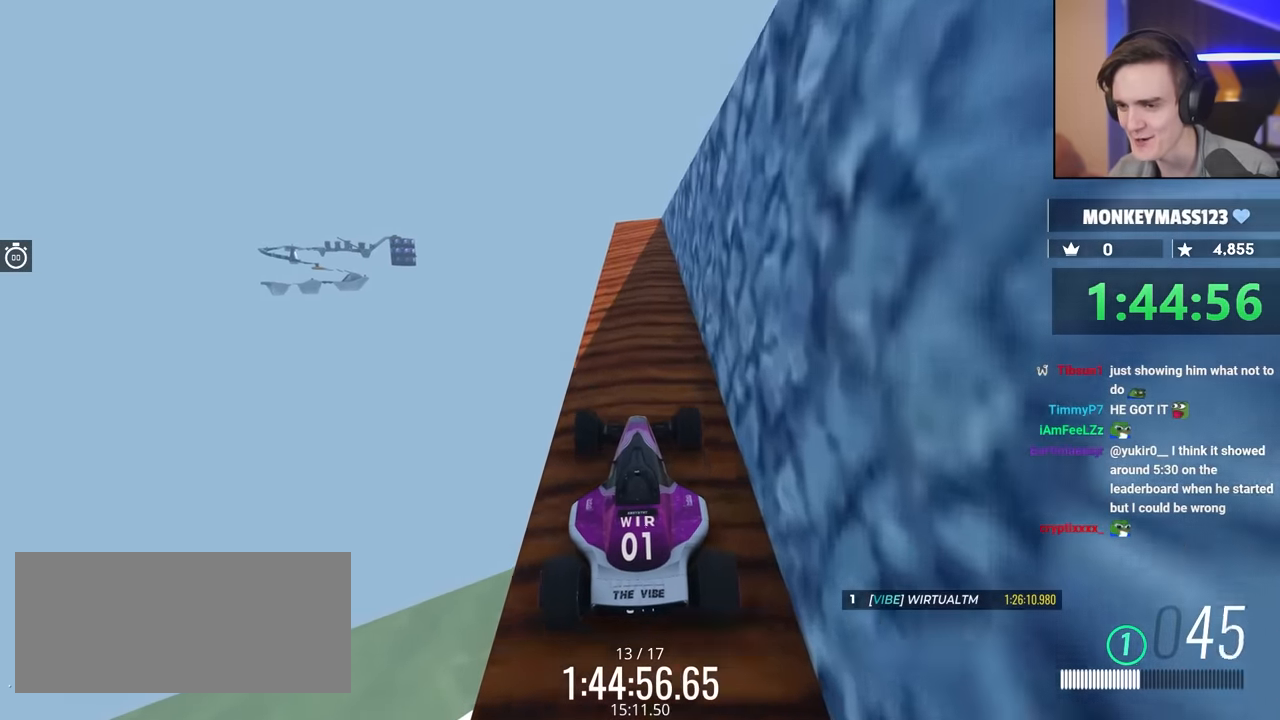
{"keys": ["up"], "events": []}
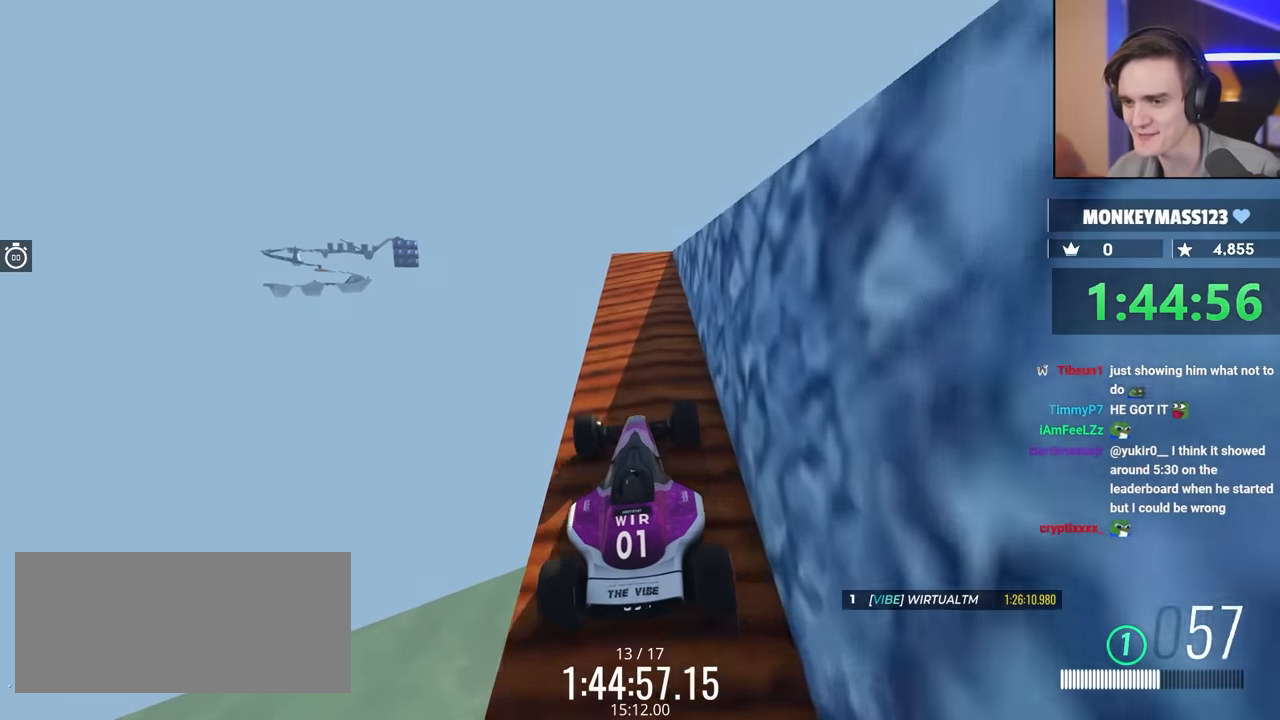
{"keys": [], "events": [[117, "up", "up"], [350, "left", "down"], [450, "left", "up"]]}
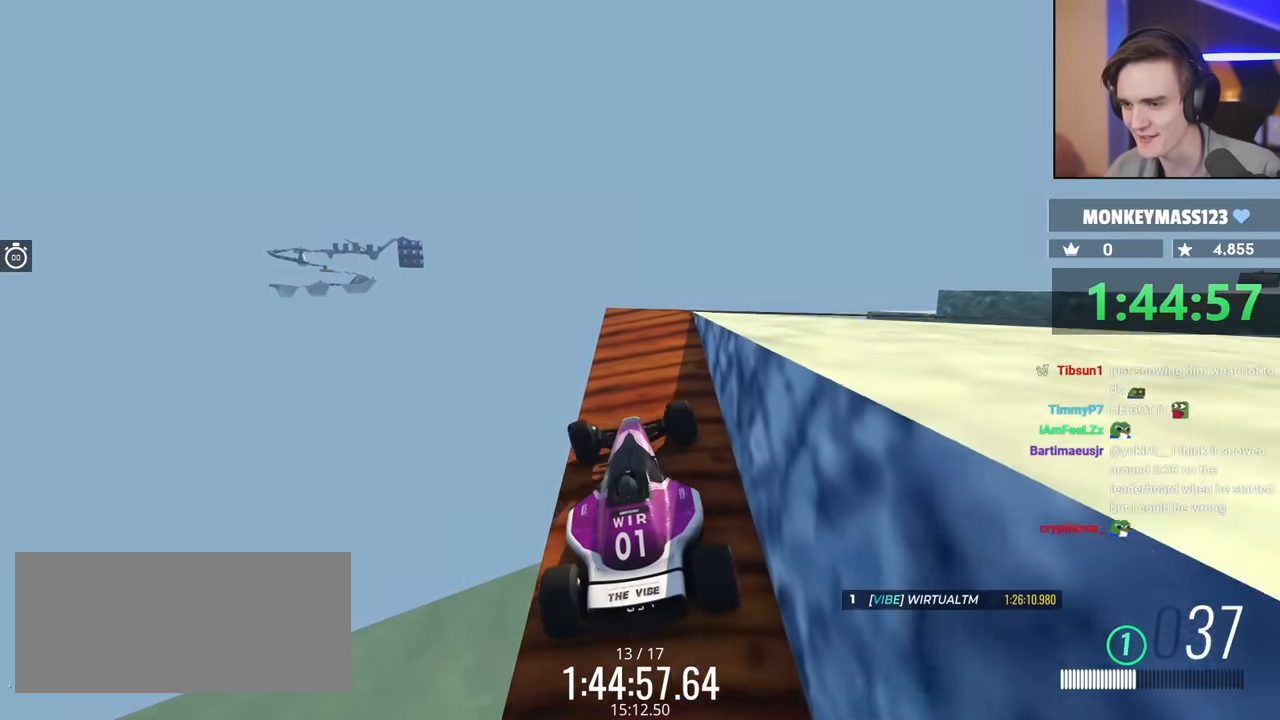
{"keys": ["left", "up"], "events": [[84, "right", "down"], [84, "up", "down"], [234, "up", "up"], [317, "up", "down"], [367, "right", "up"], [417, "left", "down"], [417, "up", "up"], [467, "up", "down"]]}
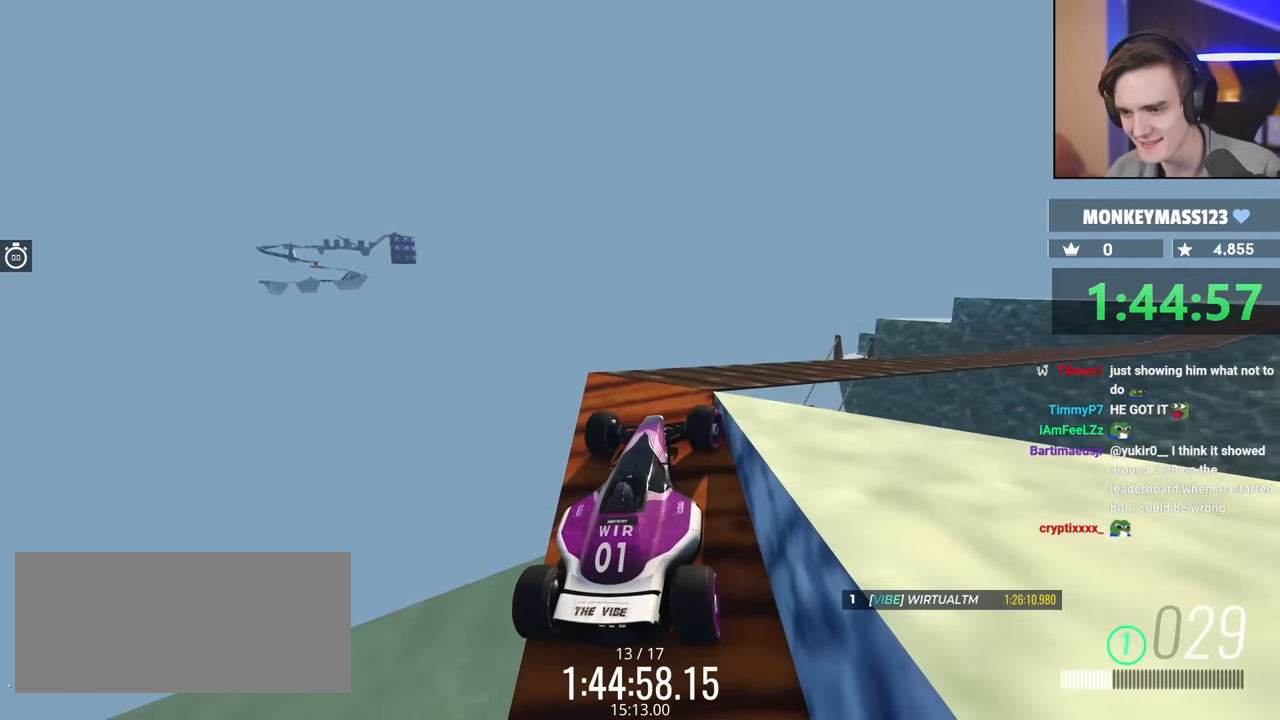
{"keys": ["left"], "events": [[50, "left", "up"], [100, "up", "up"], [434, "left", "down"]]}
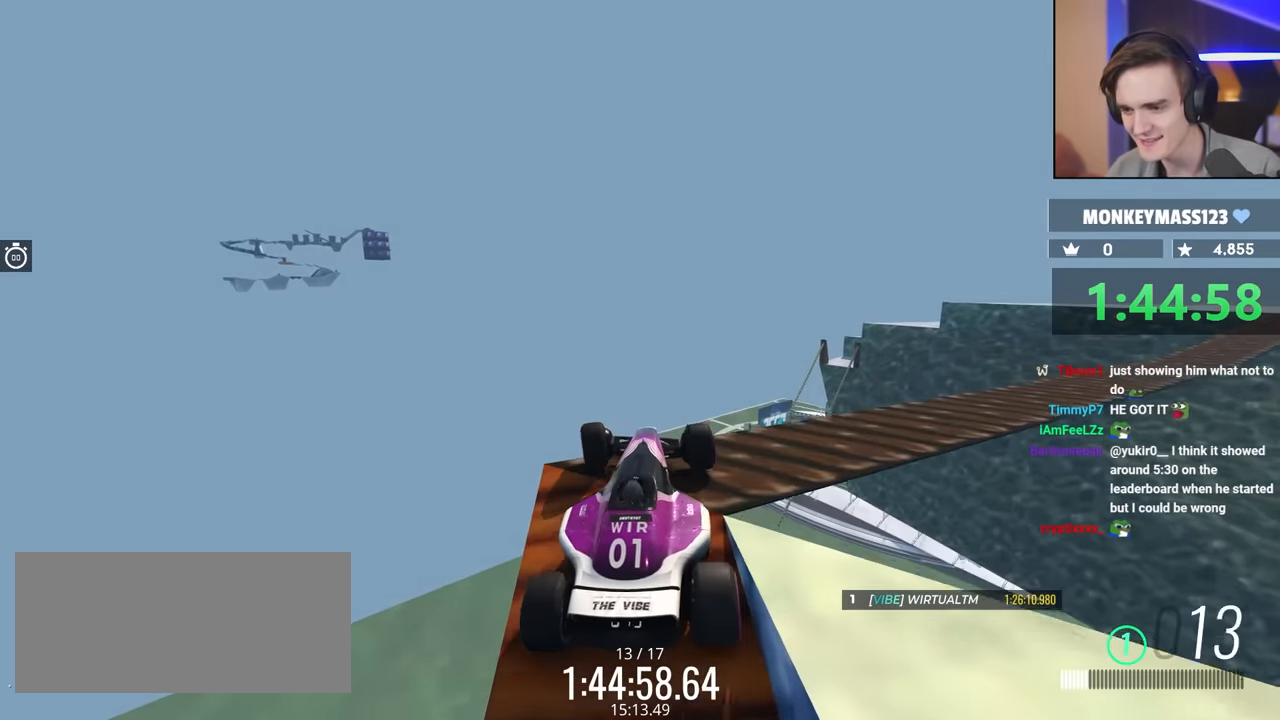
{"keys": ["left"], "events": [[200, "up", "down"], [300, "up", "up"]]}
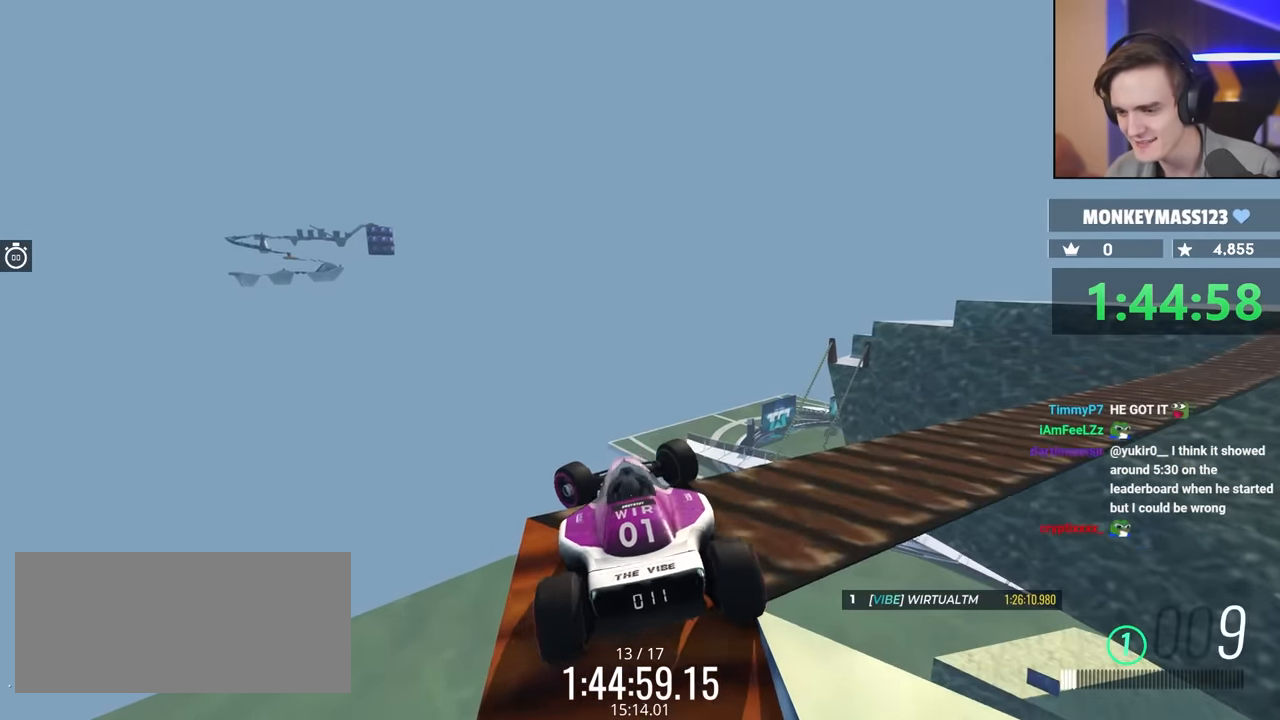
{"keys": ["down", "right"], "events": [[117, "down", "down"], [117, "left", "up"], [117, "right", "down"]]}
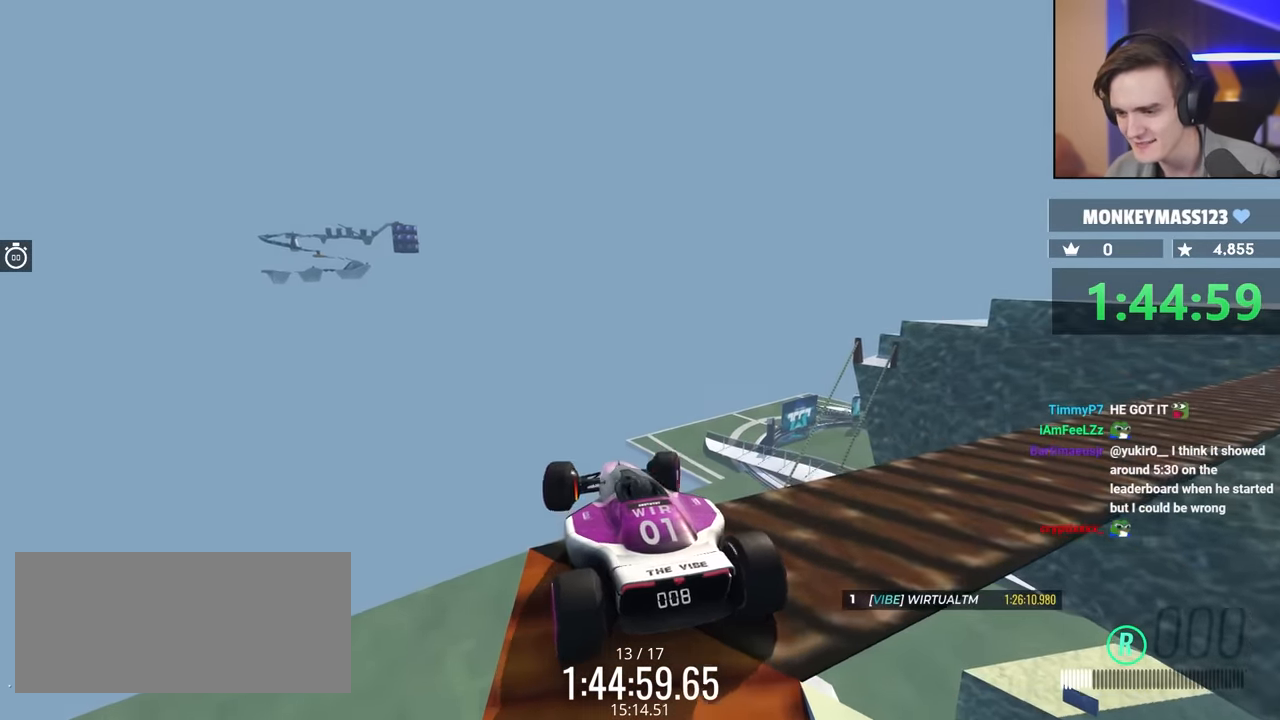
{"keys": ["down", "right"], "events": []}